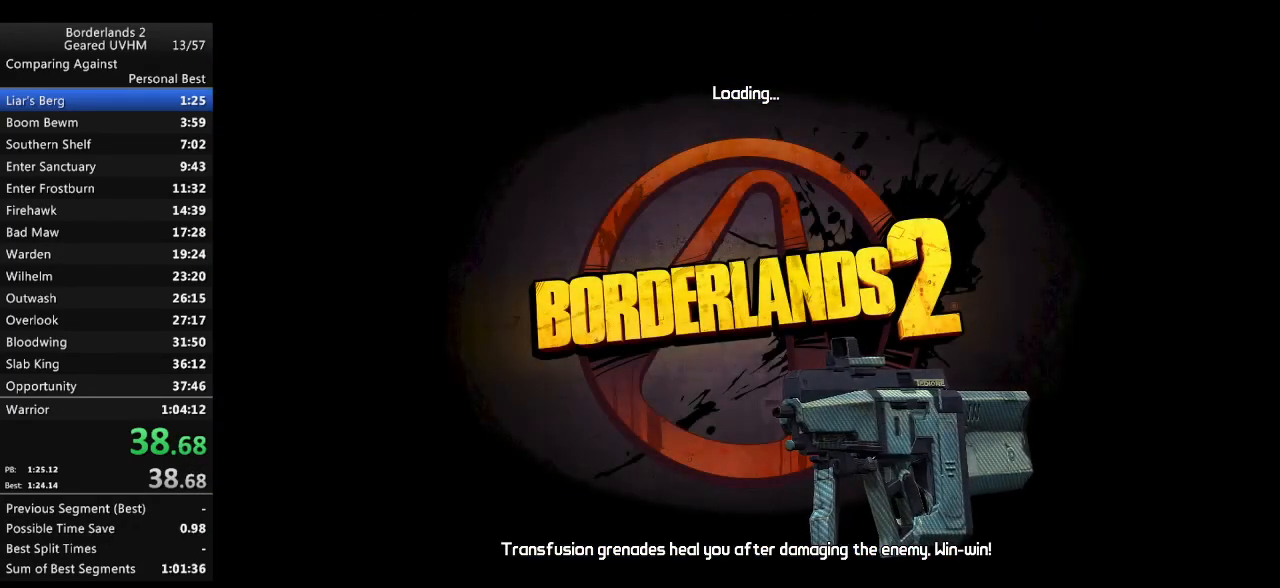
Gameplay with keyboard and mouse; each line is a JSON object with the keys and mouse buttons held at the frame after it. "events" lists presses ("down") and releases ("up") of "1", "2", "3", "4", "5", "6", "a", "alt", "backspace", "c", "ctrl", "d", "down", "e", "end", "escape", "f", "g", "left", "q", "r", "return", "right", "s", "shift", "space", "t", "tab", "up", "v", "w", "x", "y", "z", "mouse_left", "mouse_middle", "mouse_right", "mouse_wheel_up" and "mouse_wheel_down" between this image and that frame as [ms after this image, input, new state], when the widget could be followed in between. "mouse_left", "mouse_middle", "mouse_right", "mouse_wheel_up", "mouse_wheel_down" = the "left", "middle", "right", "wheel_up", "wheel_down" buttons of the "mouse" list. No other keys are recorded. Mouse movement is not recorded.
{"keys": [], "mouse": [], "events": []}
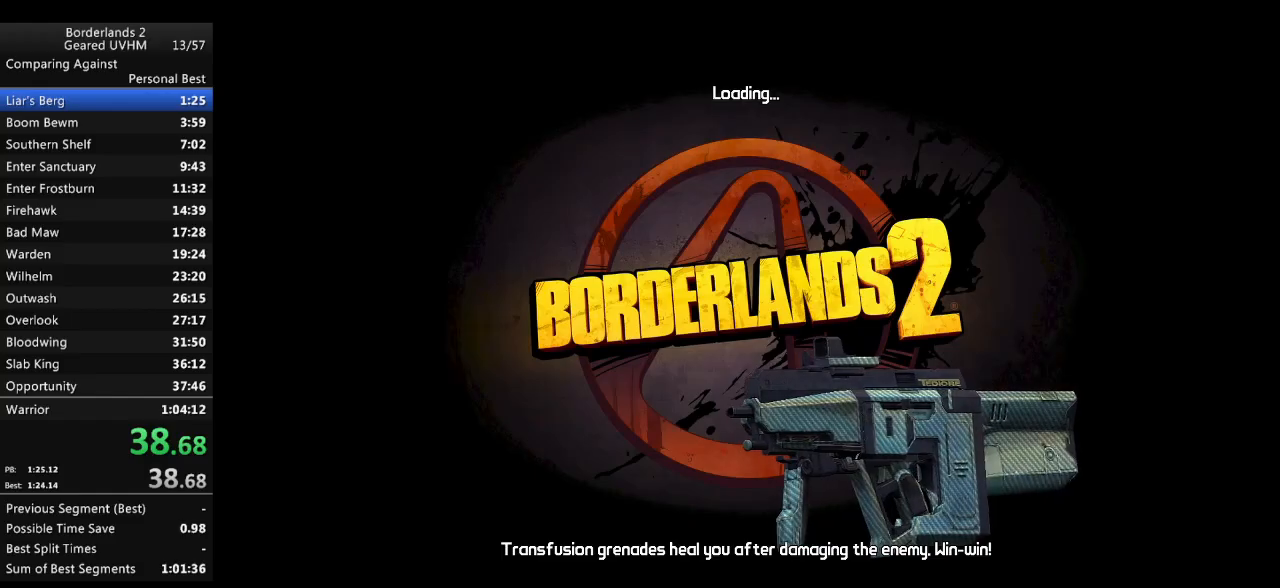
{"keys": [], "mouse": [], "events": []}
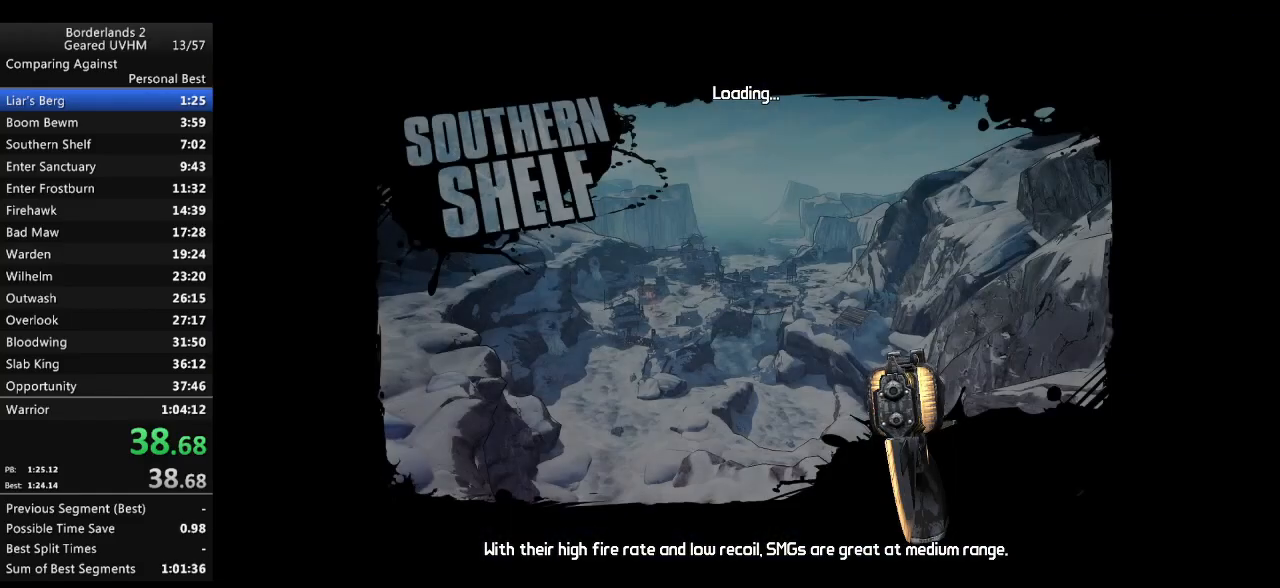
{"keys": [], "mouse": [], "events": []}
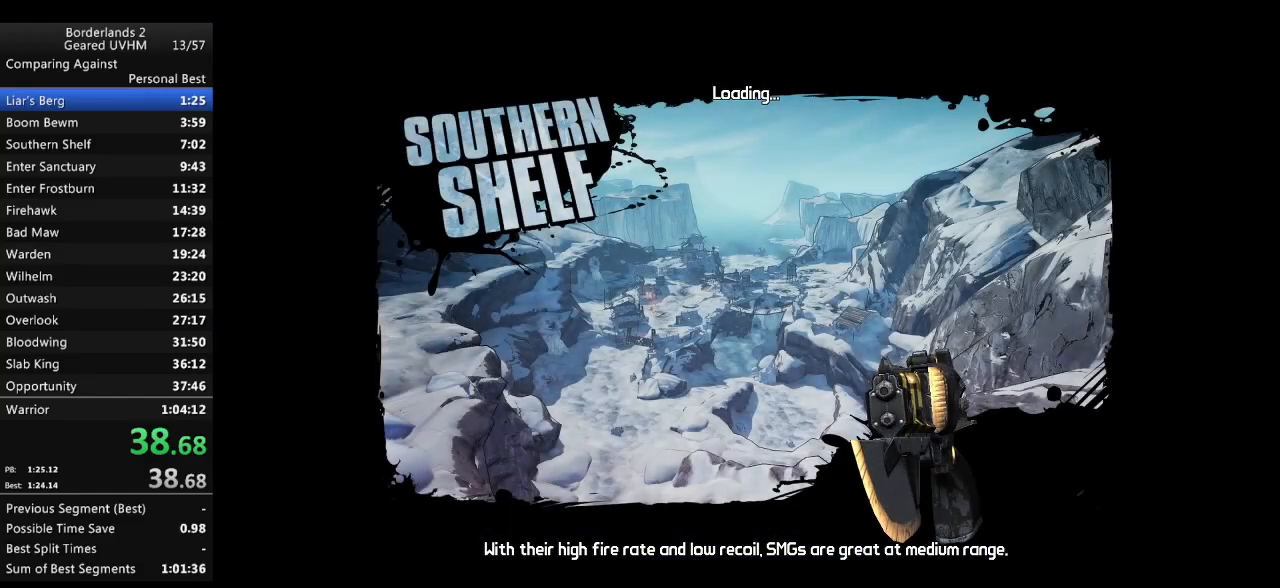
{"keys": [], "mouse": [], "events": []}
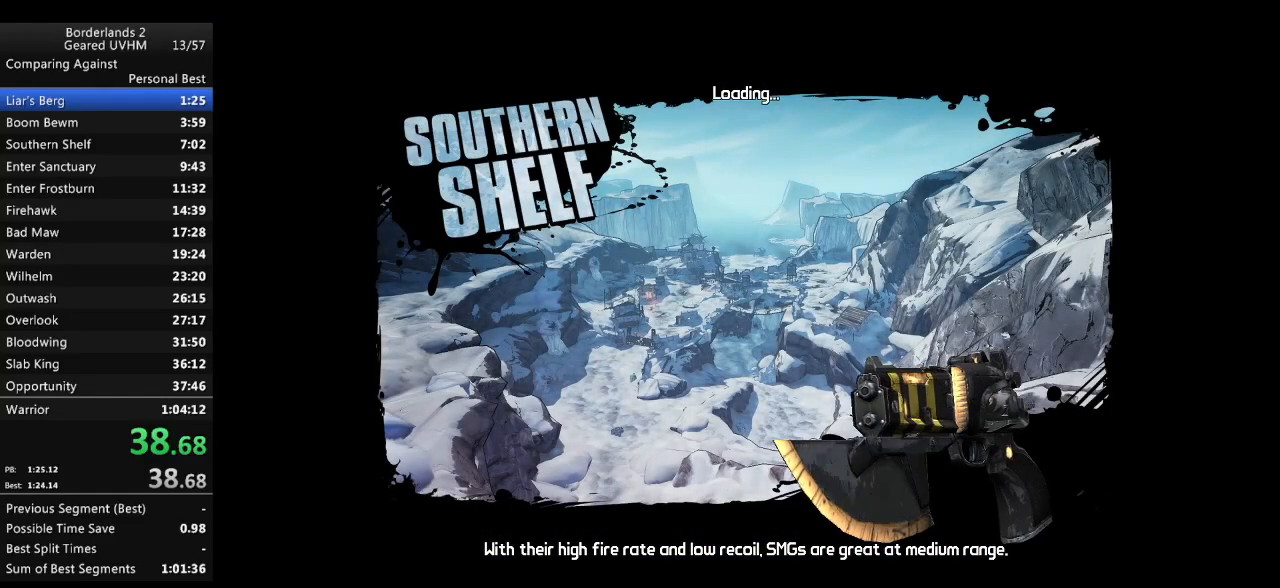
{"keys": [], "mouse": [], "events": []}
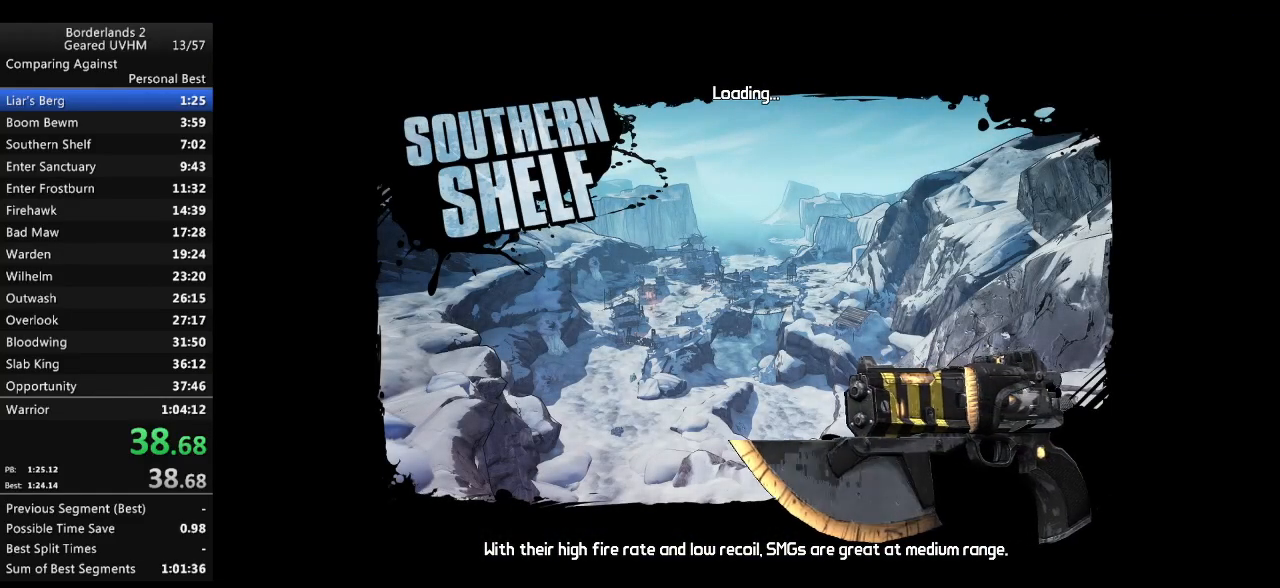
{"keys": [], "mouse": [], "events": []}
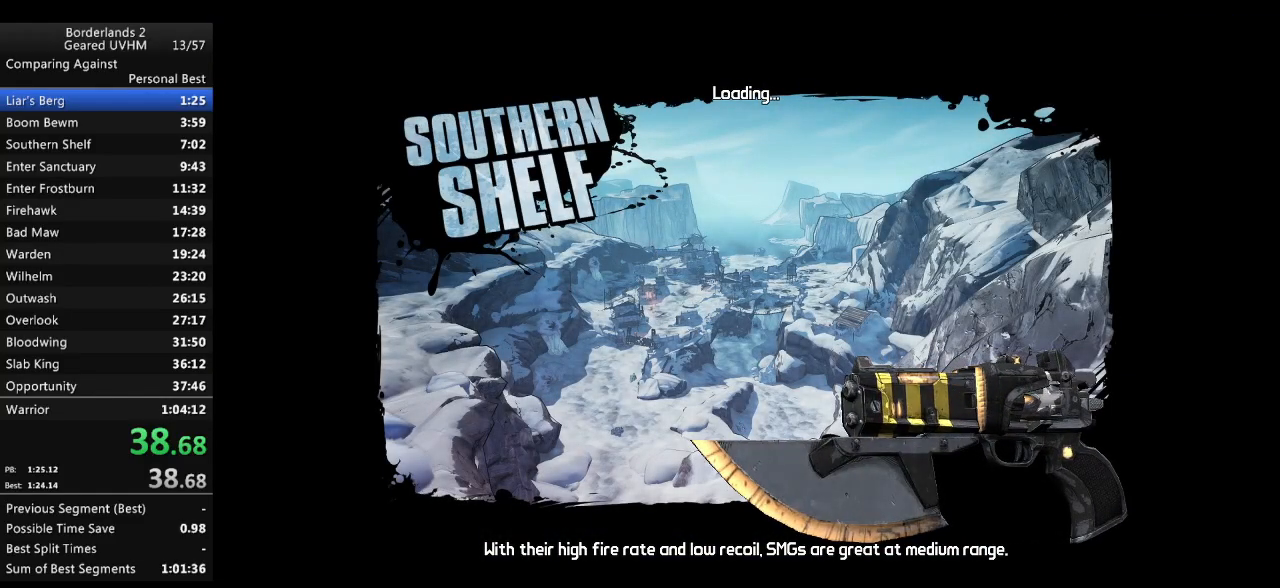
{"keys": ["shift", "w"], "mouse": [], "events": [[233, "f", "down"], [250, "shift", "down"], [250, "w", "down"], [383, "f", "up"]]}
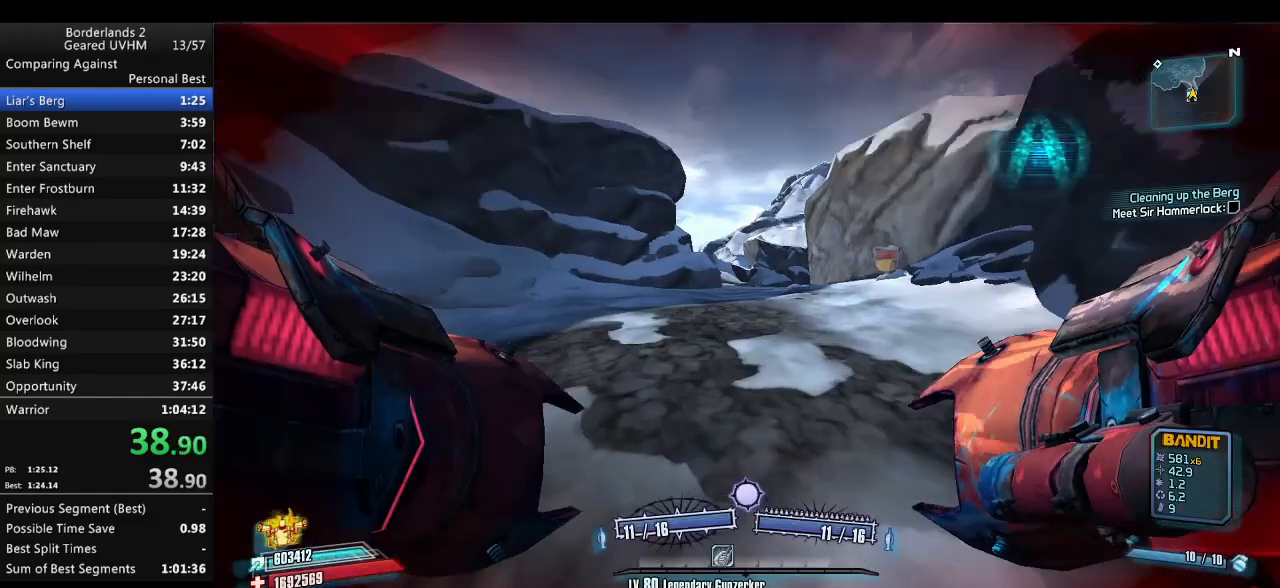
{"keys": ["shift", "w"], "mouse": [], "events": [[267, "mouse_left", "down"], [283, "mouse_right", "down"], [367, "mouse_left", "up"], [383, "mouse_right", "up"]]}
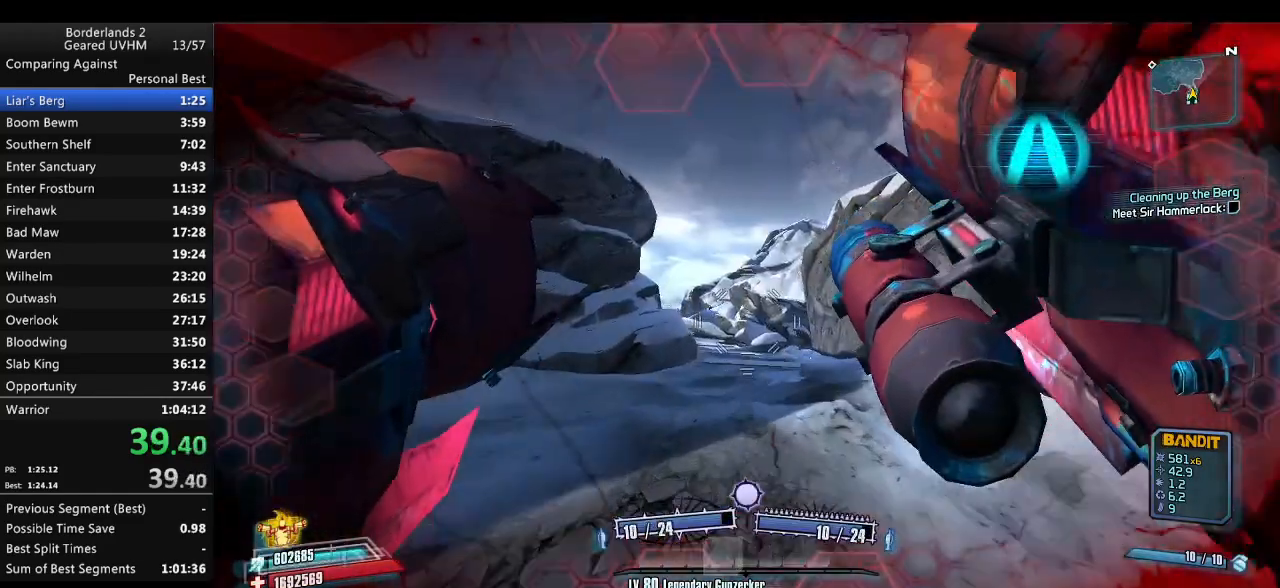
{"keys": ["a"], "mouse": [], "events": [[50, "shift", "up"], [183, "a", "down"], [200, "w", "up"]]}
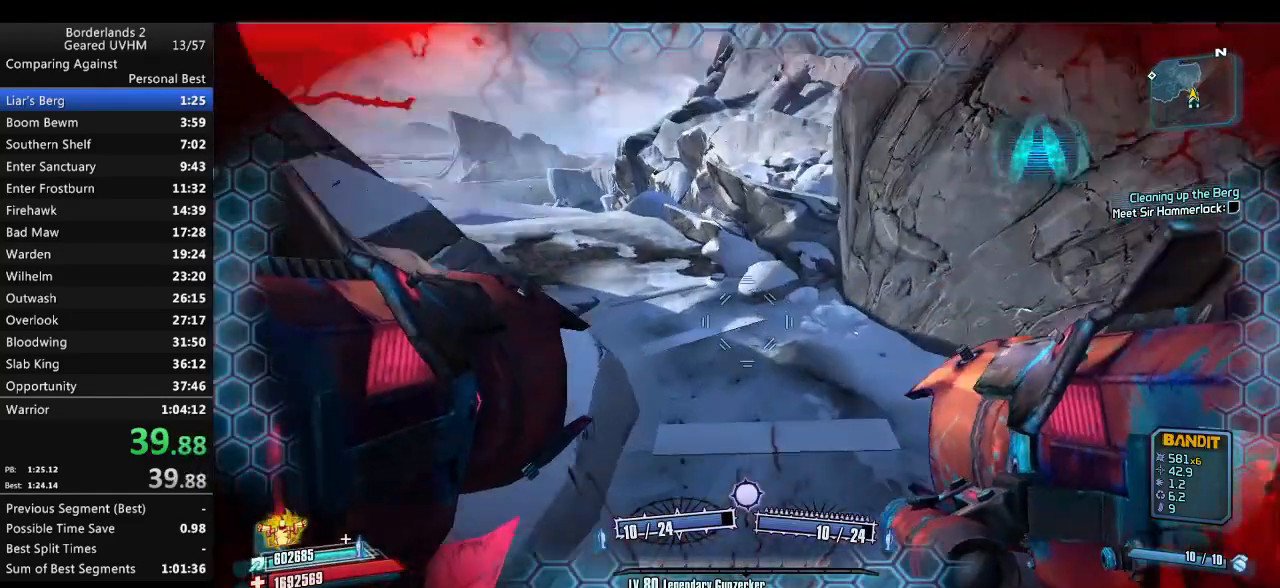
{"keys": ["a"], "mouse": [], "events": [[200, "mouse_left", "down"], [200, "mouse_right", "down"], [333, "mouse_left", "up"], [367, "mouse_right", "up"]]}
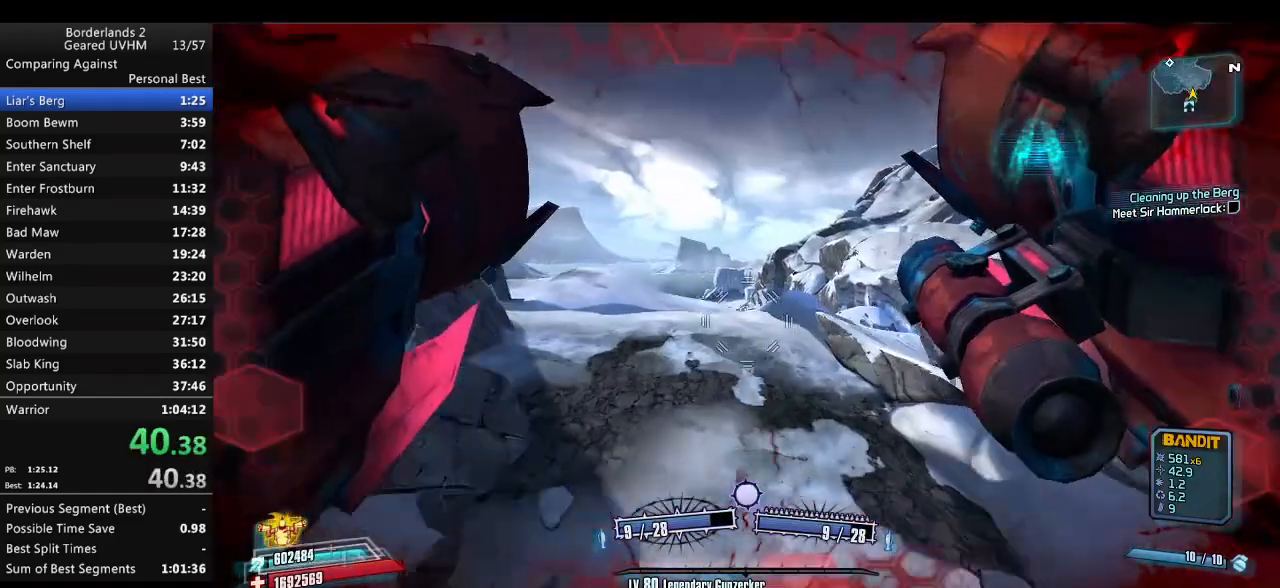
{"keys": ["a", "w"], "mouse": ["left"], "events": [[133, "w", "down"], [500, "mouse_left", "down"]]}
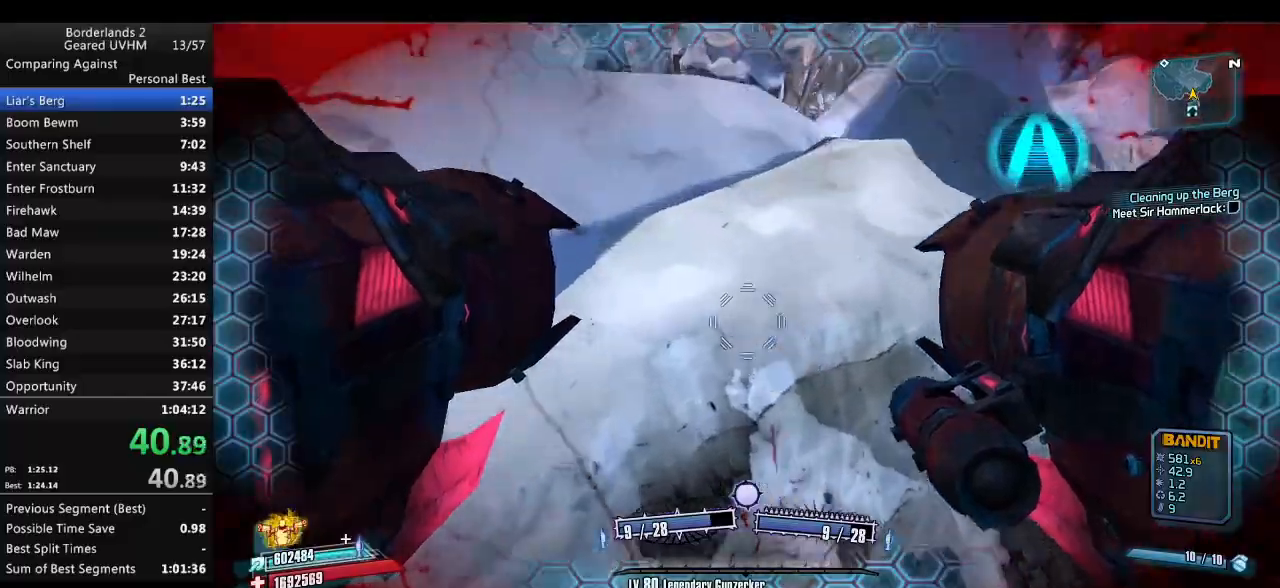
{"keys": ["a", "r", "v", "w"], "mouse": [], "events": [[17, "mouse_right", "down"], [17, "r", "down"], [83, "v", "down"], [283, "mouse_right", "up"], [300, "mouse_left", "up"]]}
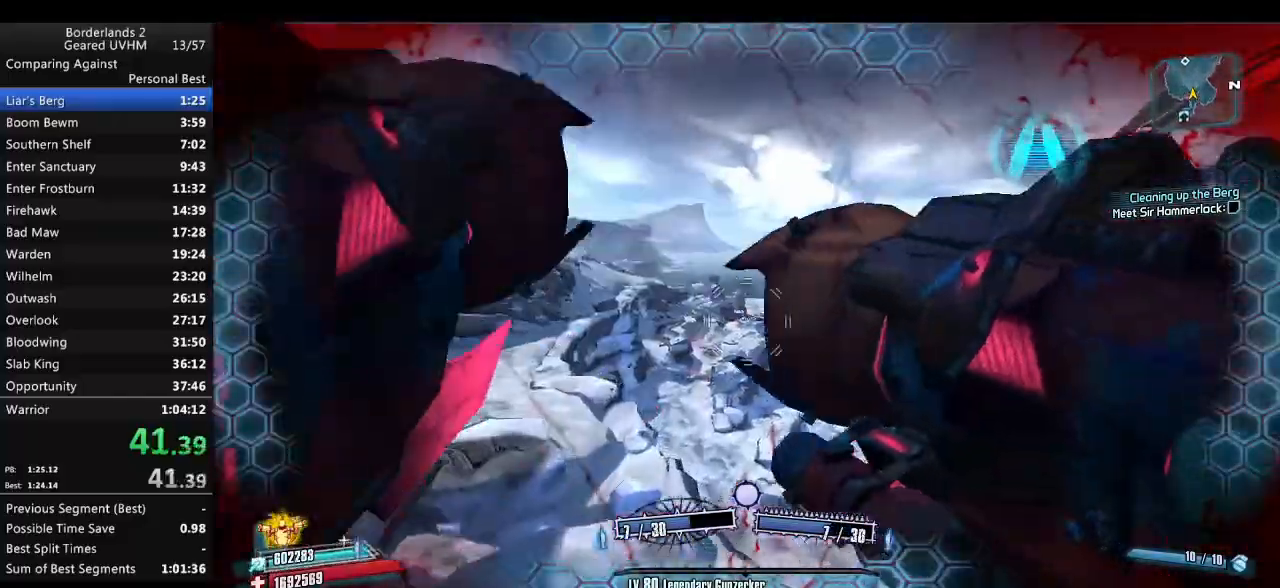
{"keys": ["a", "w"], "mouse": [], "events": [[67, "a", "up"], [67, "r", "up"], [67, "v", "up"], [250, "a", "down"]]}
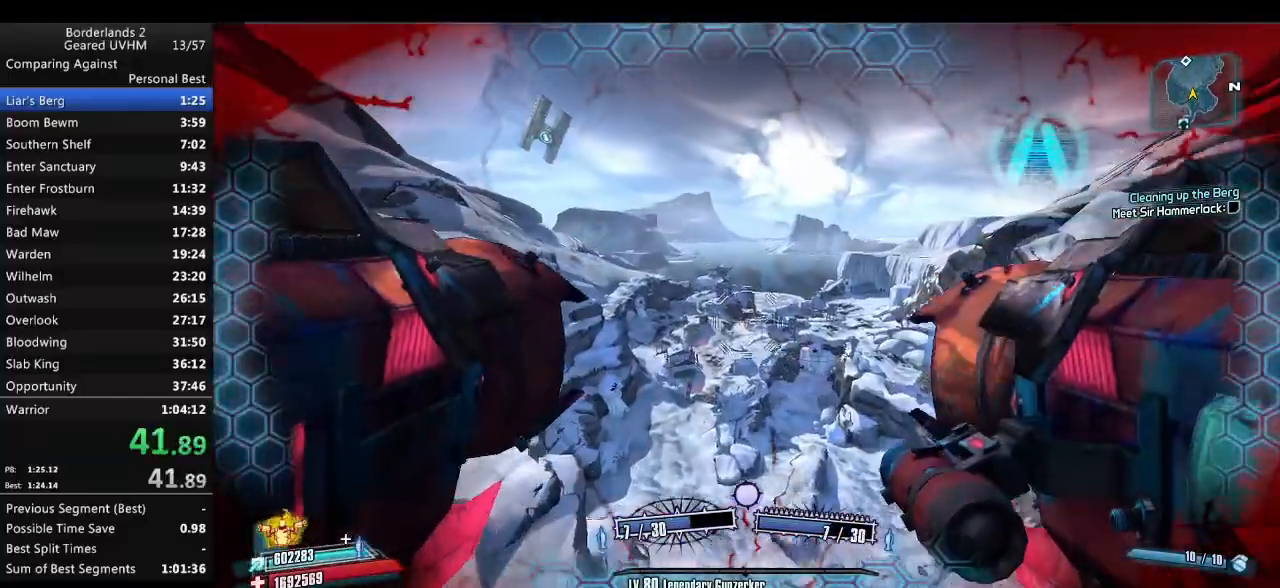
{"keys": ["w"], "mouse": [], "events": [[17, "w", "up"], [100, "w", "down"], [500, "a", "up"]]}
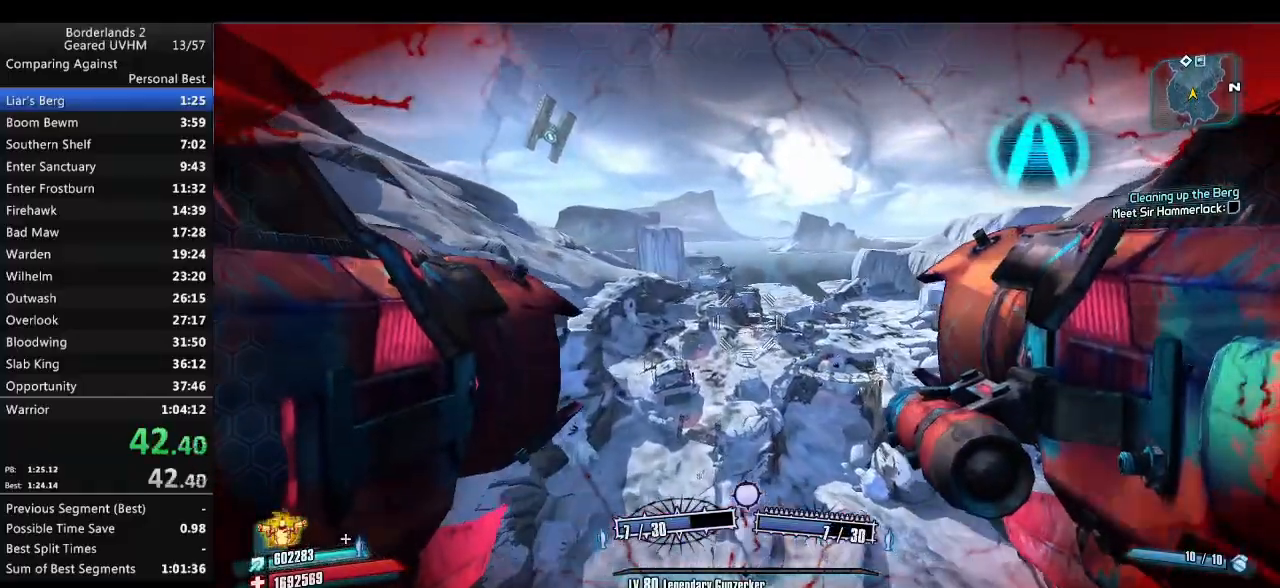
{"keys": ["w"], "mouse": [], "events": []}
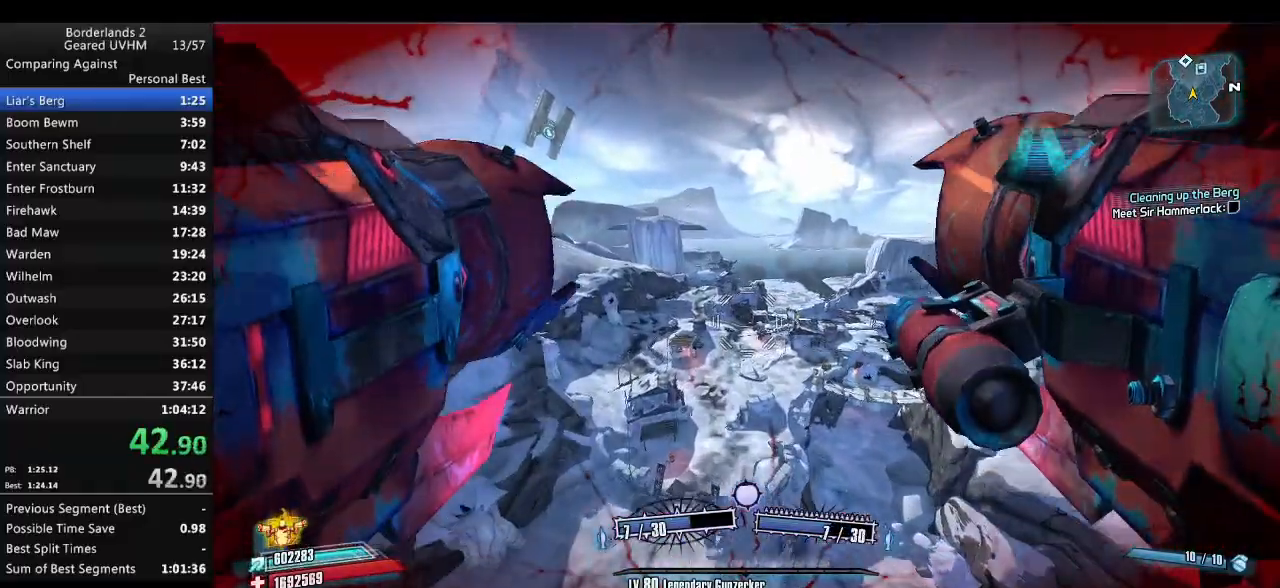
{"keys": ["shift", "w"], "mouse": [], "events": [[367, "shift", "down"]]}
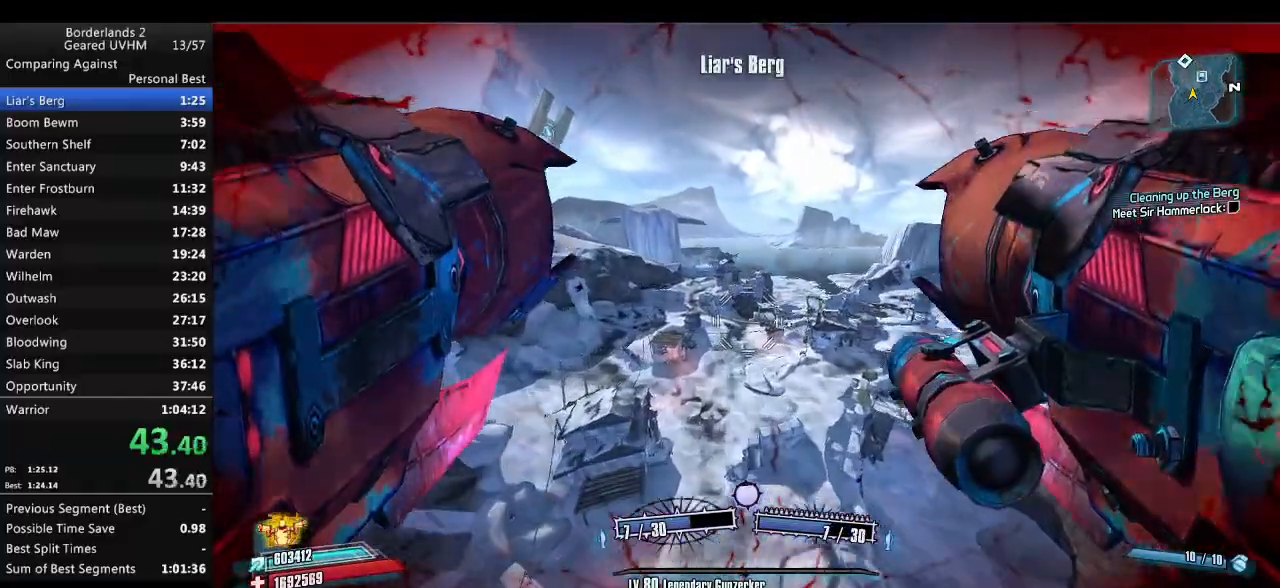
{"keys": ["a", "shift", "w"], "mouse": [], "events": [[267, "d", "down"], [383, "d", "up"], [467, "a", "down"]]}
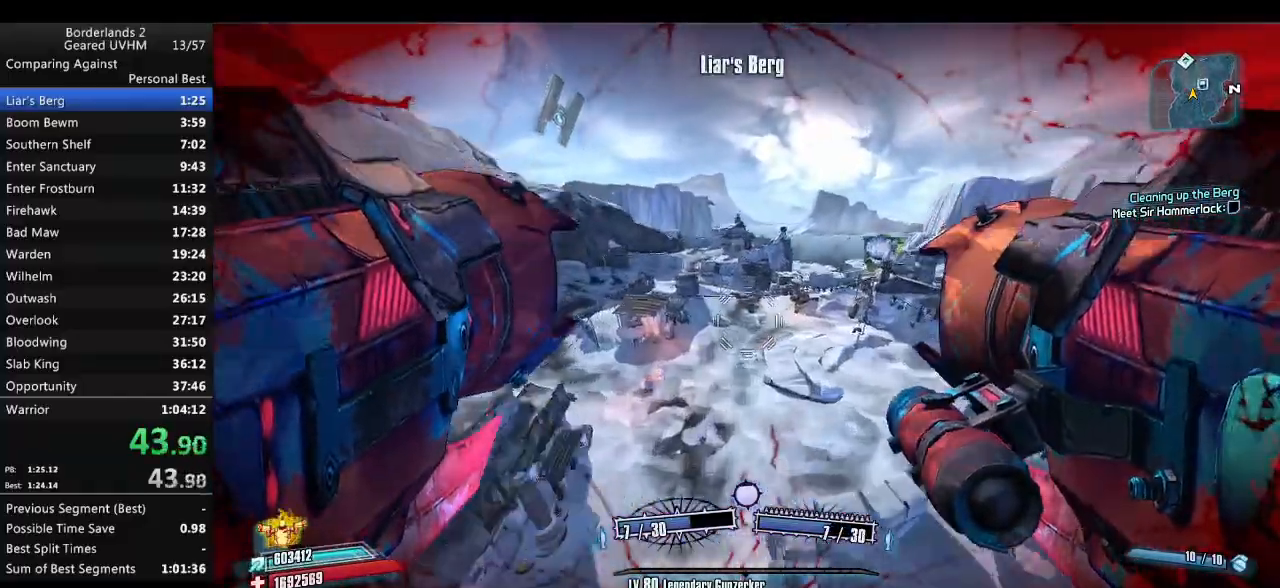
{"keys": ["w"], "mouse": [], "events": [[67, "a", "up"], [217, "a", "down"], [317, "a", "up"], [400, "shift", "up"]]}
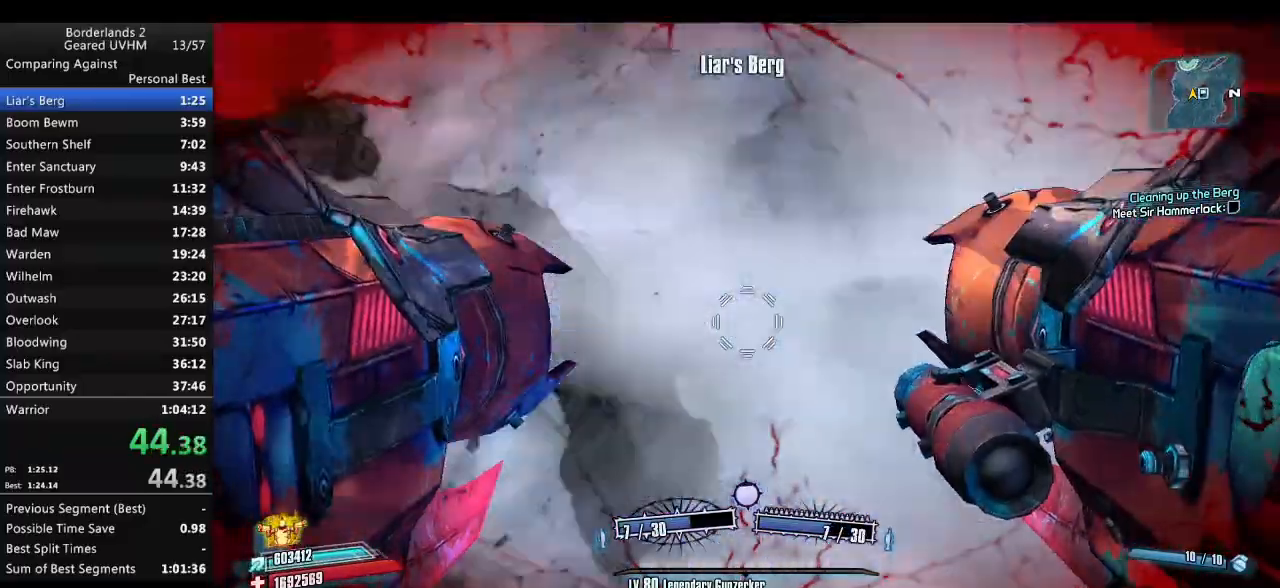
{"keys": ["w"], "mouse": [], "events": [[33, "mouse_left", "down"], [50, "mouse_right", "down"], [50, "r", "down"], [83, "v", "down"], [233, "mouse_right", "up"], [250, "mouse_left", "up"], [400, "r", "up"], [417, "v", "up"]]}
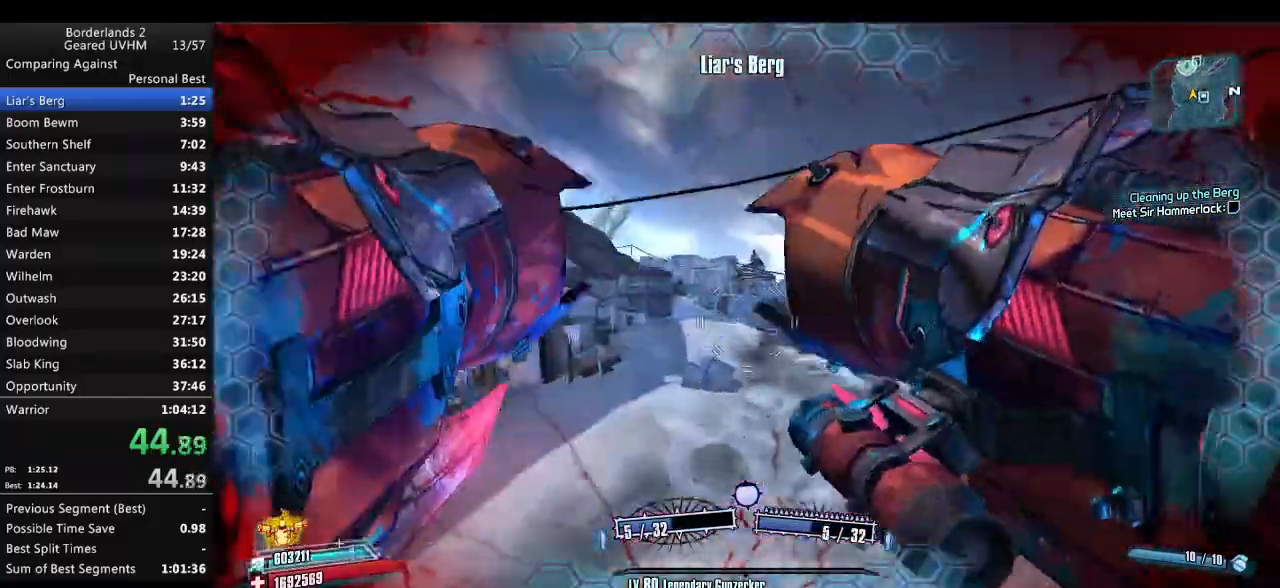
{"keys": ["a"], "mouse": [], "events": [[117, "a", "down"], [167, "w", "up"]]}
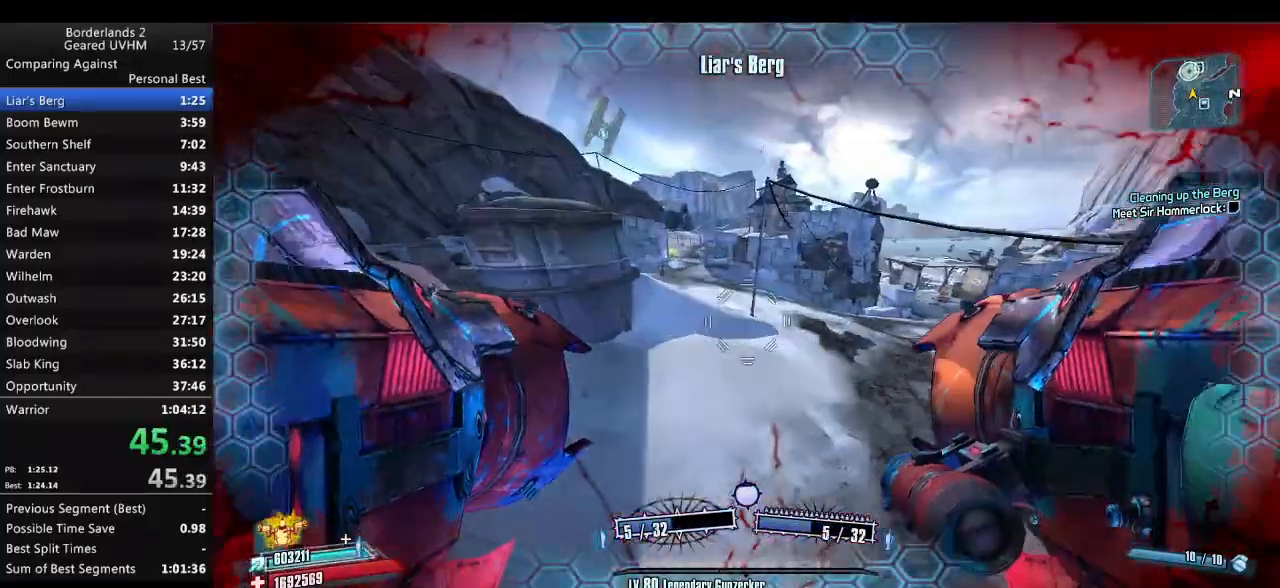
{"keys": ["w"], "mouse": [], "events": [[167, "mouse_left", "down"], [233, "mouse_left", "up"], [317, "a", "up"], [317, "w", "down"]]}
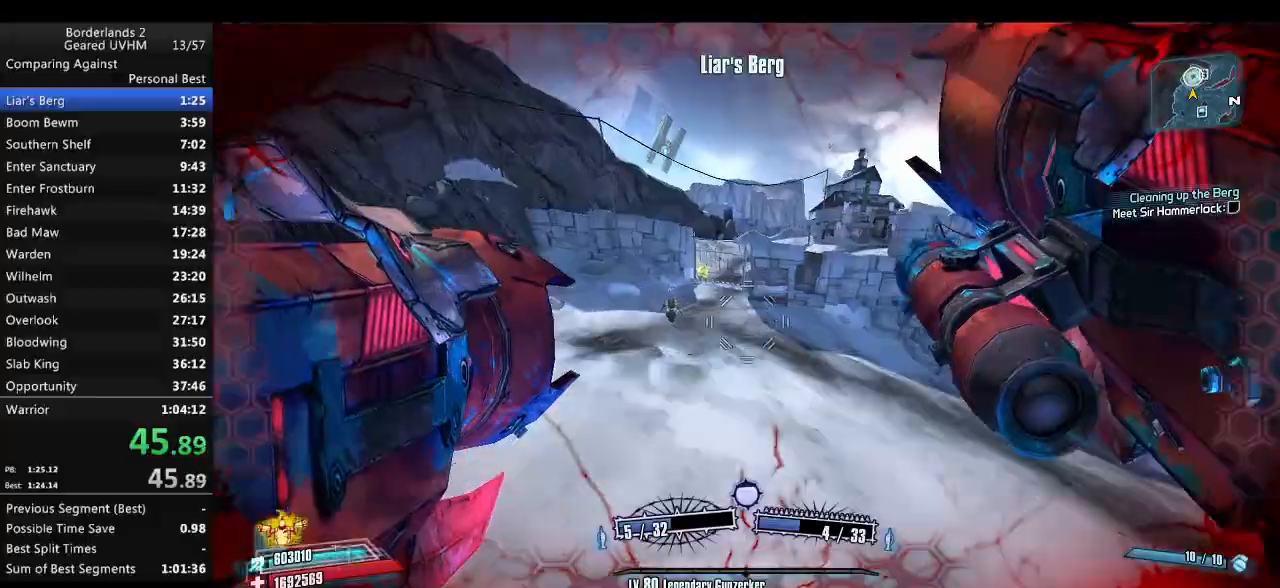
{"keys": ["d", "s"], "mouse": [], "events": [[200, "w", "up"], [217, "d", "down"], [350, "s", "down"]]}
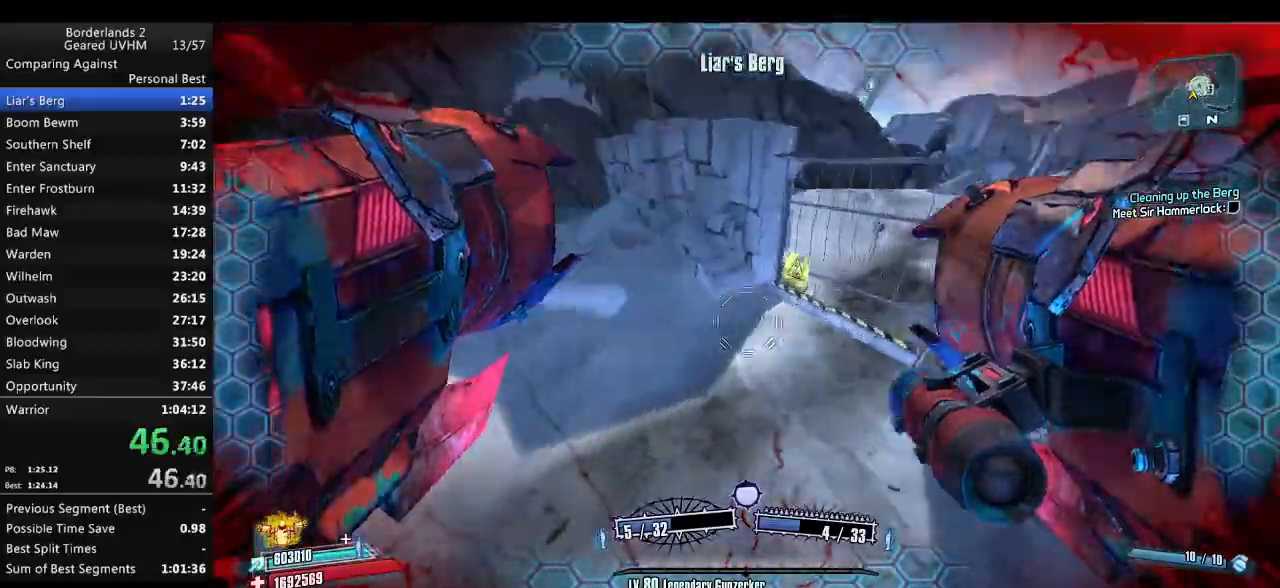
{"keys": ["a"], "mouse": [], "events": [[50, "a", "down"], [50, "d", "up"], [317, "s", "up"]]}
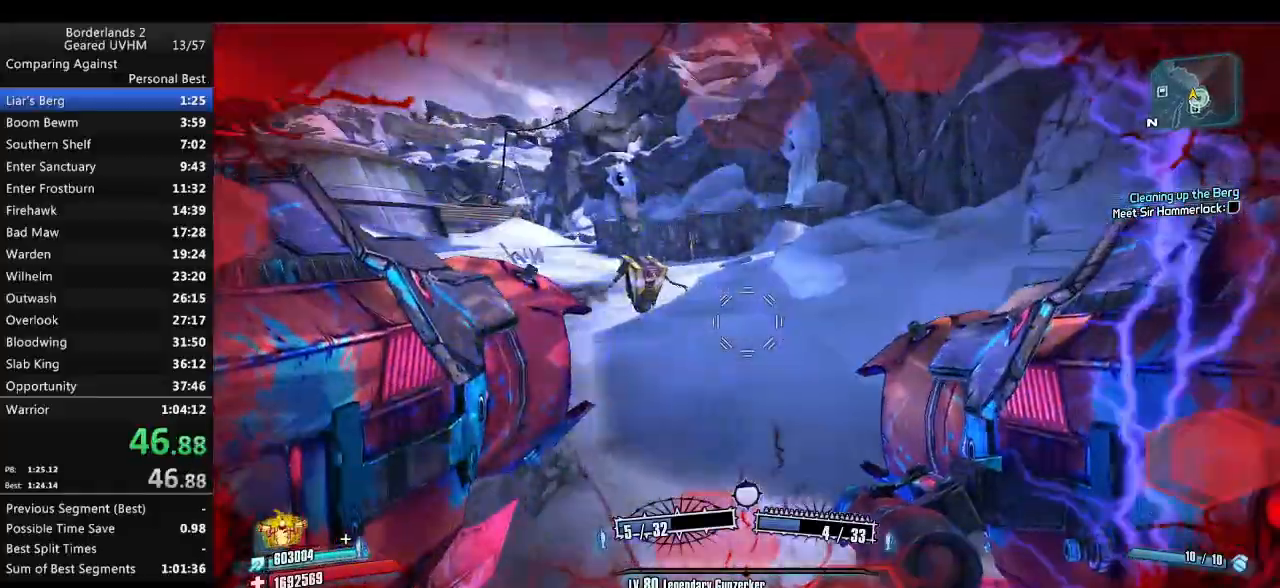
{"keys": [], "mouse": [], "events": [[150, "s", "down"], [267, "a", "up"], [267, "d", "down"], [467, "s", "up"], [500, "d", "up"]]}
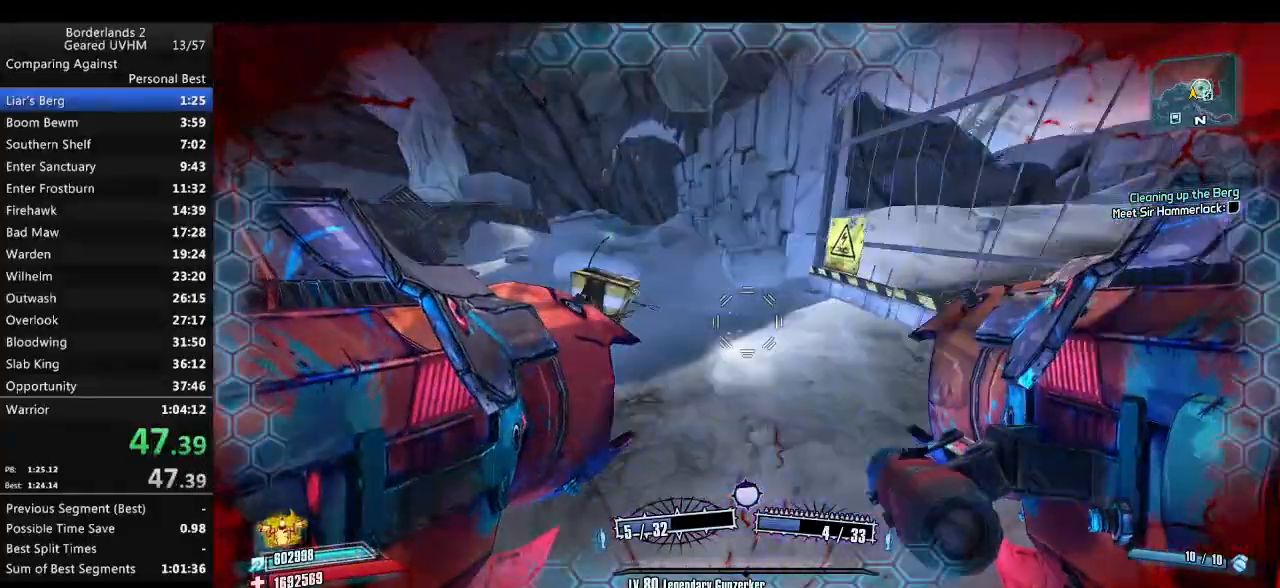
{"keys": [], "mouse": [], "events": []}
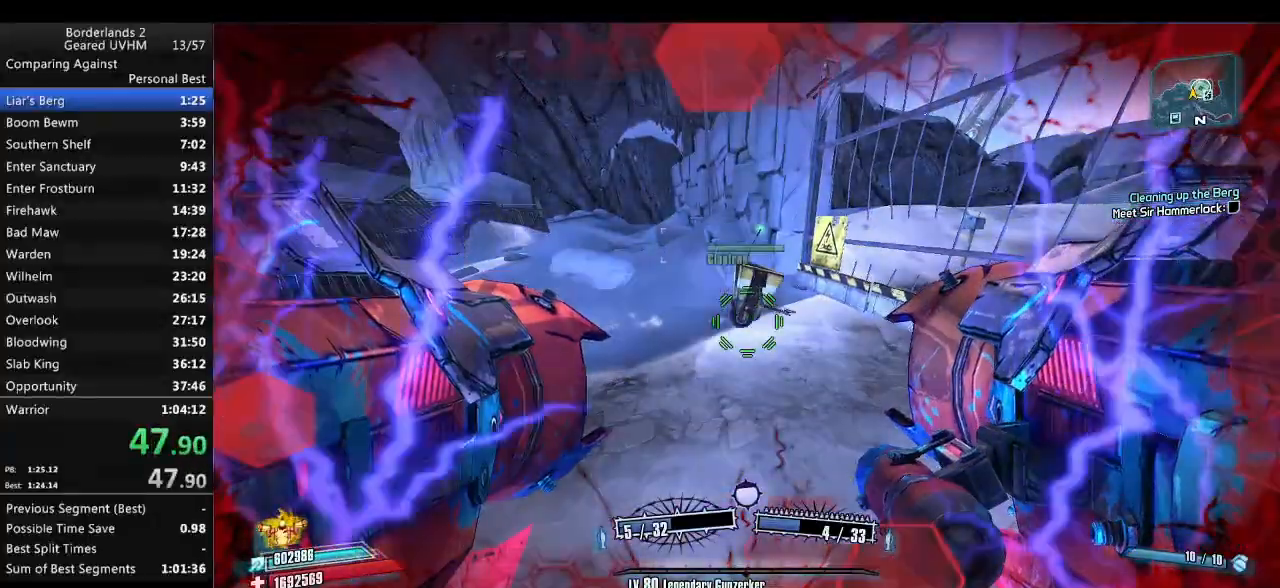
{"keys": [], "mouse": [], "events": [[150, "tab", "down"], [250, "tab", "up"]]}
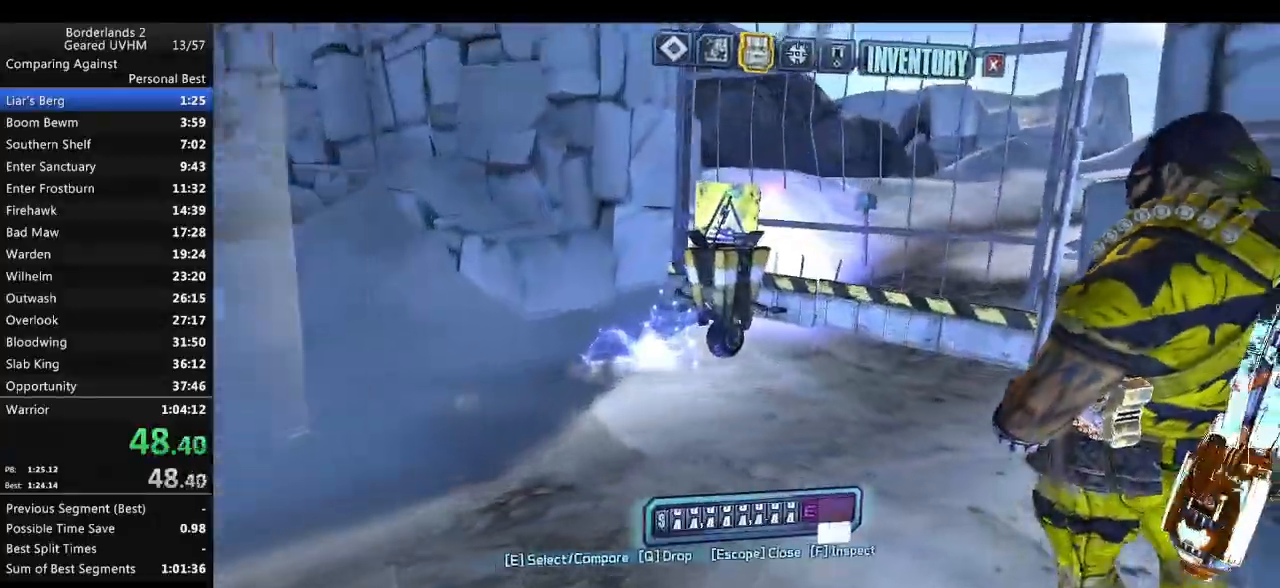
{"keys": [], "mouse": [], "events": [[300, "right", "down"], [333, "backspace", "down"], [383, "escape", "down"], [383, "right", "up"], [433, "backspace", "up"], [450, "escape", "up"]]}
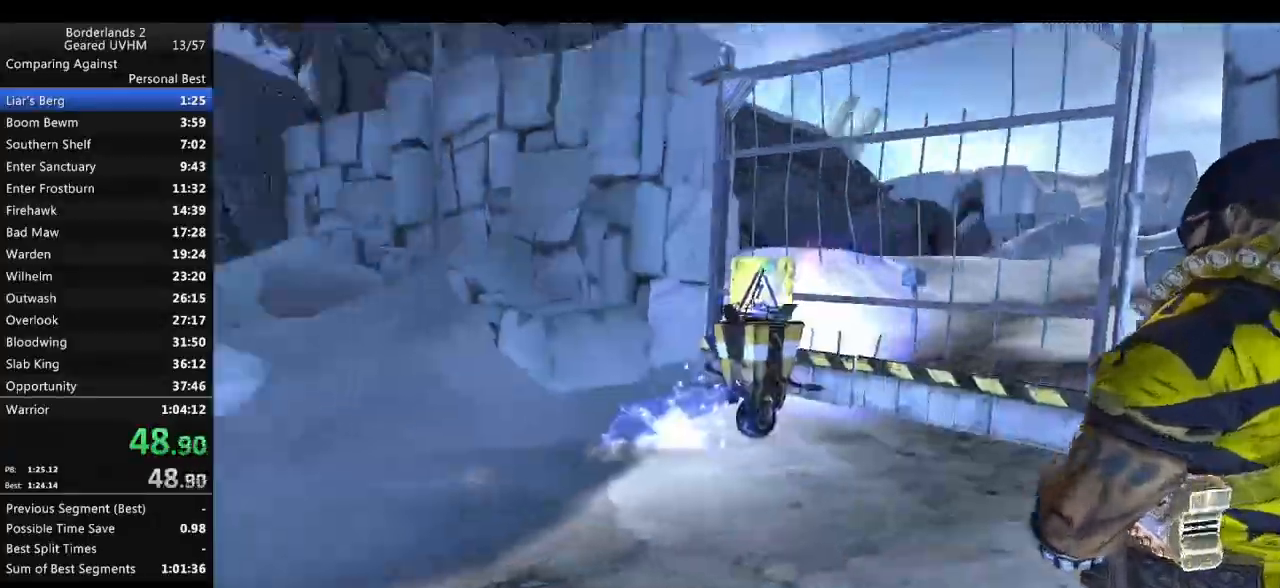
{"keys": ["r"], "mouse": [], "events": [[483, "r", "down"]]}
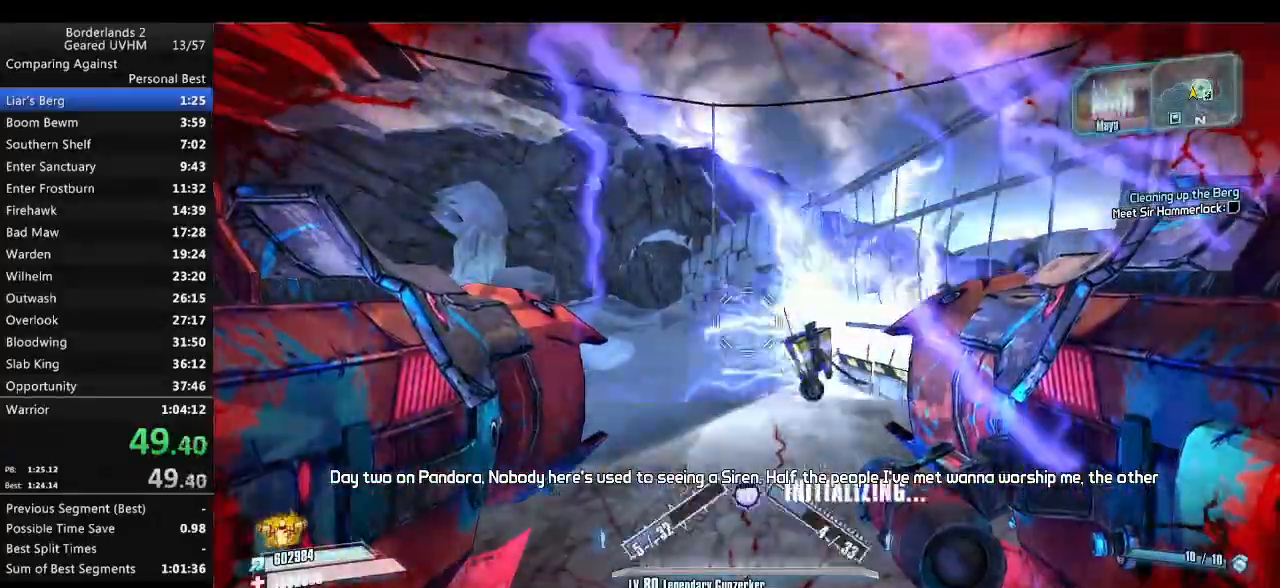
{"keys": ["a"], "mouse": [], "events": [[67, "w", "down"], [100, "a", "down"], [167, "r", "up"], [350, "w", "up"]]}
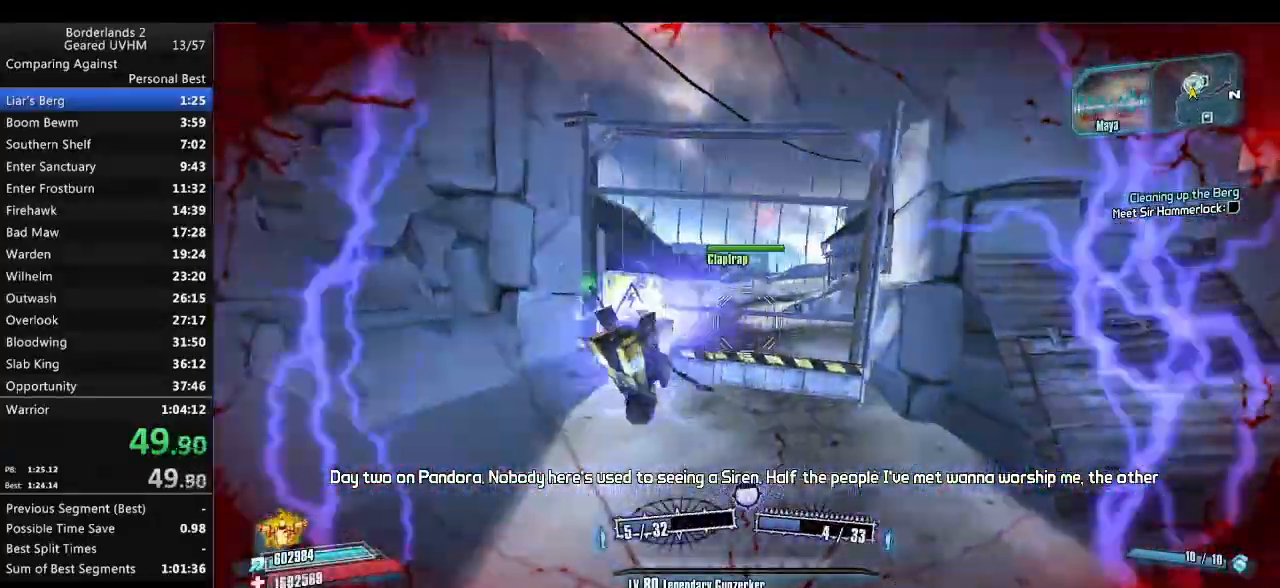
{"keys": [], "mouse": [], "events": [[67, "a", "up"]]}